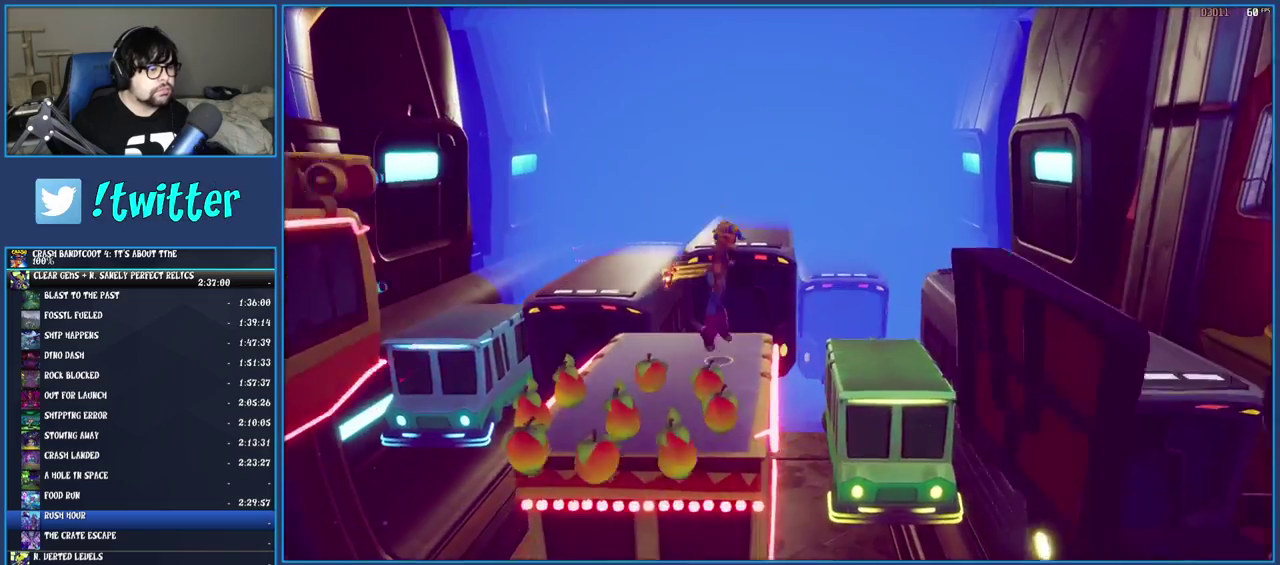
Gameplay with a controller (PlayStation layout); each line is a JSON object with the inputs held at the frame after it. "events" lists button and stick changes between this image and that frame as [ms after this image, input, new state], when the widget could be followed in between. Not read: L3 R3.
{"buttons": [], "left_stick": "up-right", "right_stick": "center", "events": [[433, "left_stick", "up-right"]]}
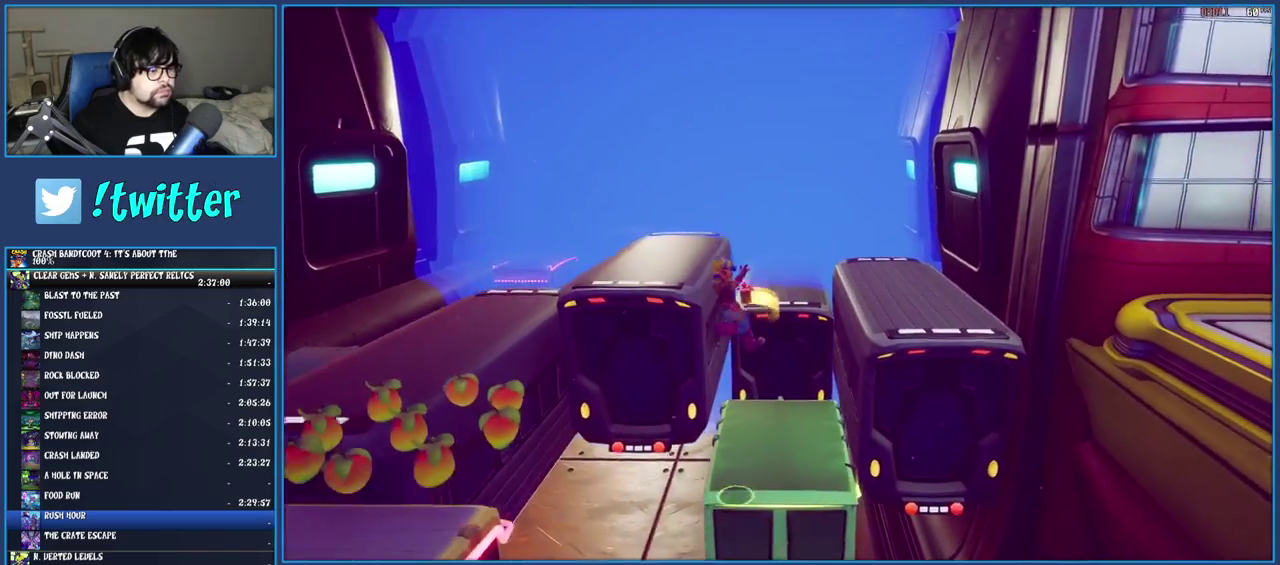
{"buttons": ["CROSS"], "left_stick": "right", "right_stick": "center", "events": [[50, "left_stick", "center"], [150, "left_stick", "right"], [400, "CROSS", "down"]]}
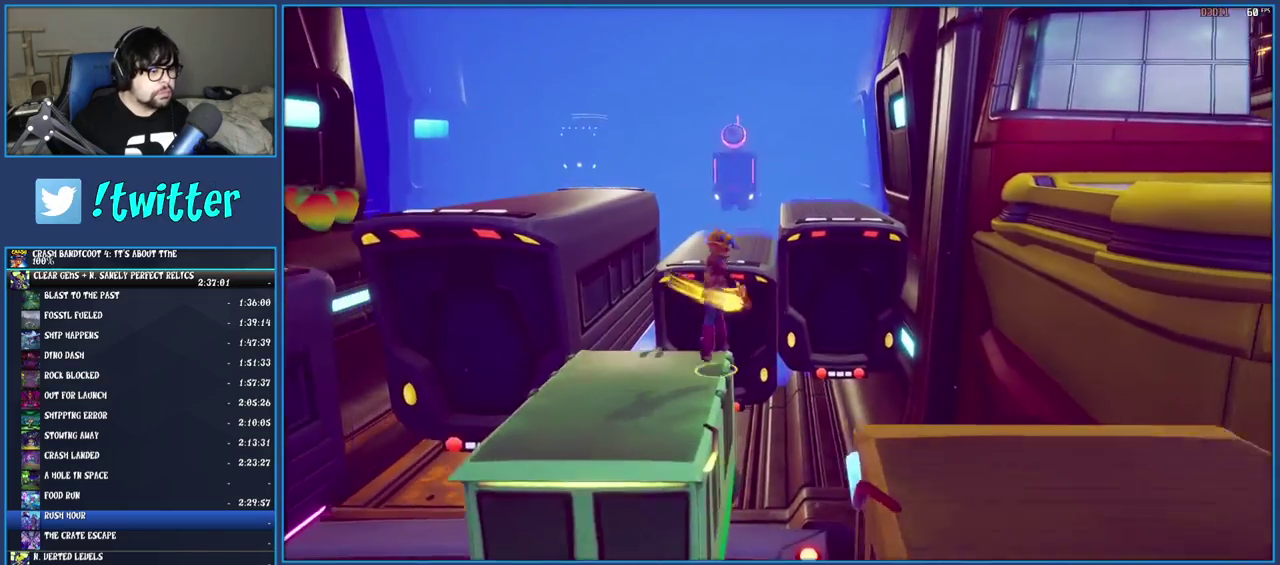
{"buttons": [], "left_stick": "center", "right_stick": "center", "events": [[33, "left_stick", "down-right"], [117, "CROSS", "up"], [200, "left_stick", "right"], [217, "CROSS", "down"], [417, "CROSS", "up"], [483, "left_stick", "center"]]}
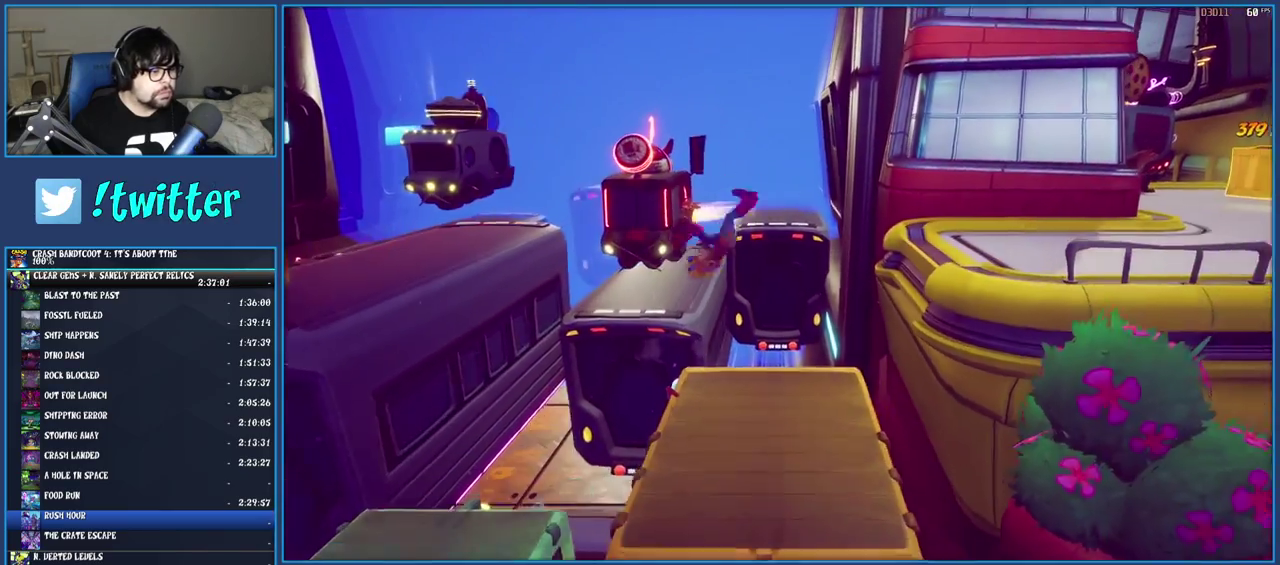
{"buttons": [], "left_stick": "up-right", "right_stick": "center", "events": [[217, "left_stick", "down-right"], [317, "left_stick", "right"], [367, "left_stick", "up-right"]]}
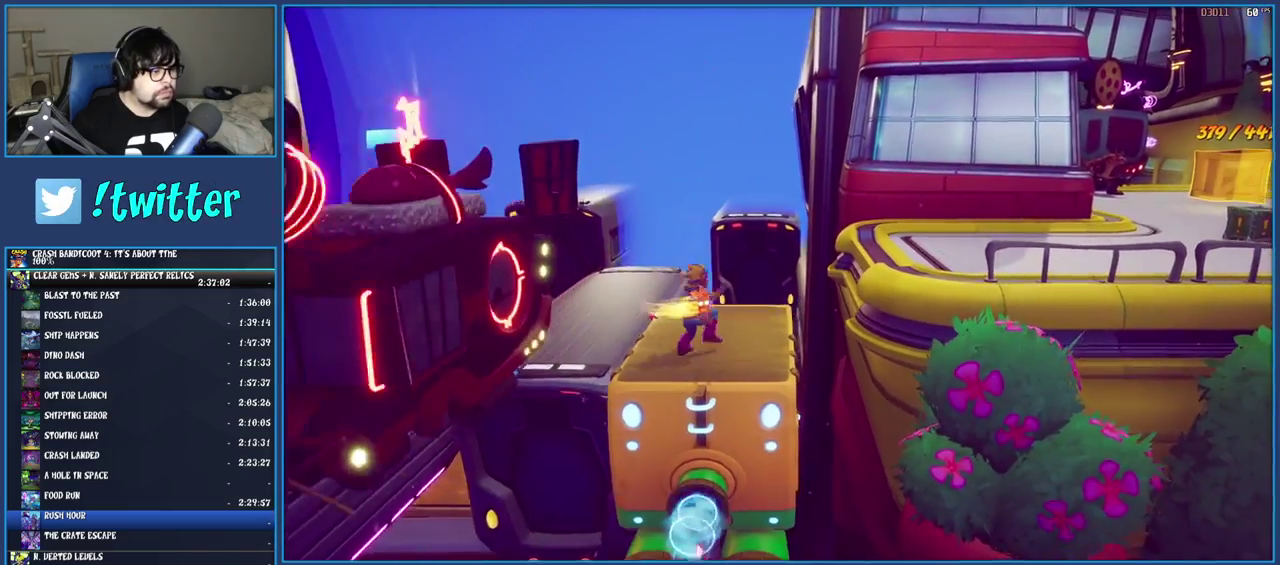
{"buttons": [], "left_stick": "right", "right_stick": "center", "events": [[117, "CROSS", "down"], [150, "left_stick", "right"], [417, "CROSS", "up"]]}
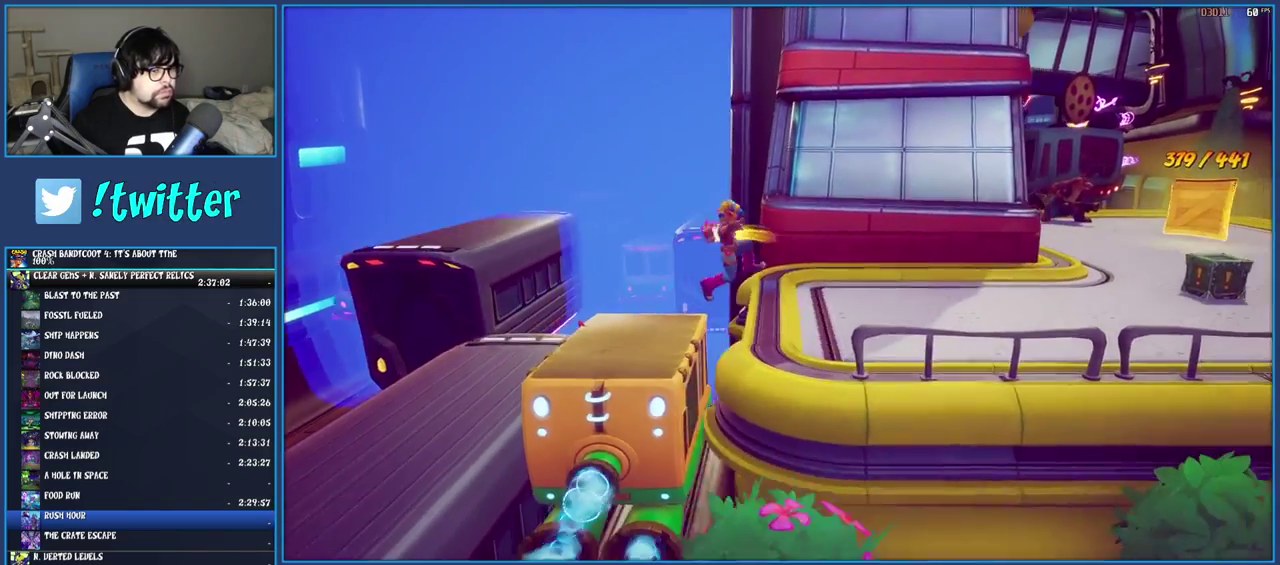
{"buttons": [], "left_stick": "right", "right_stick": "center", "events": []}
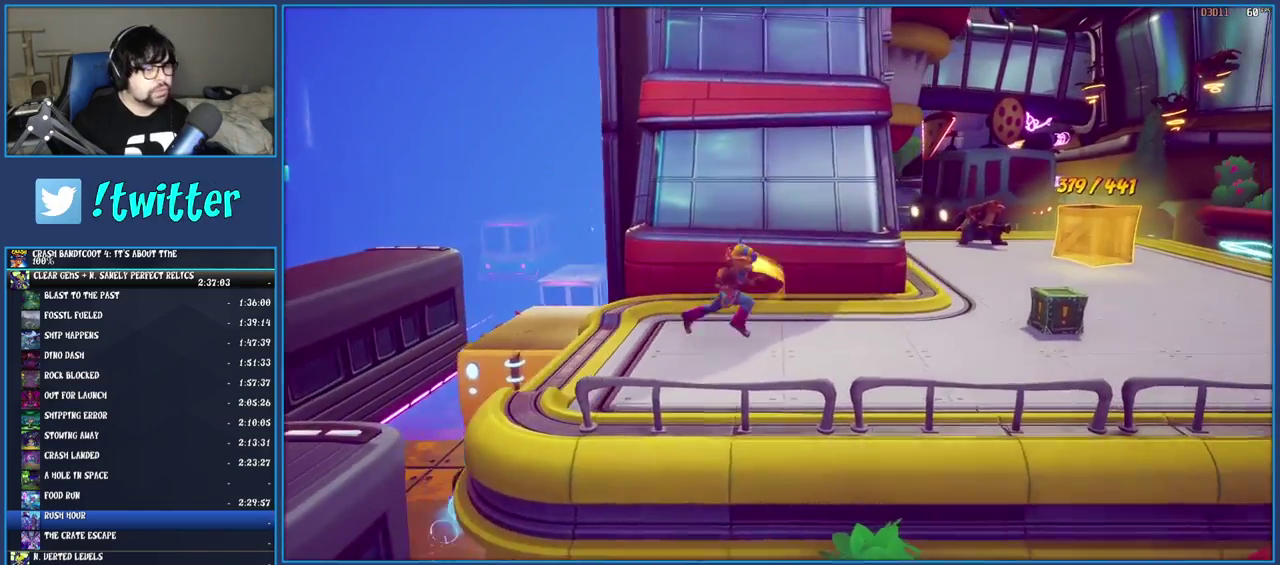
{"buttons": [], "left_stick": "right", "right_stick": "center", "events": []}
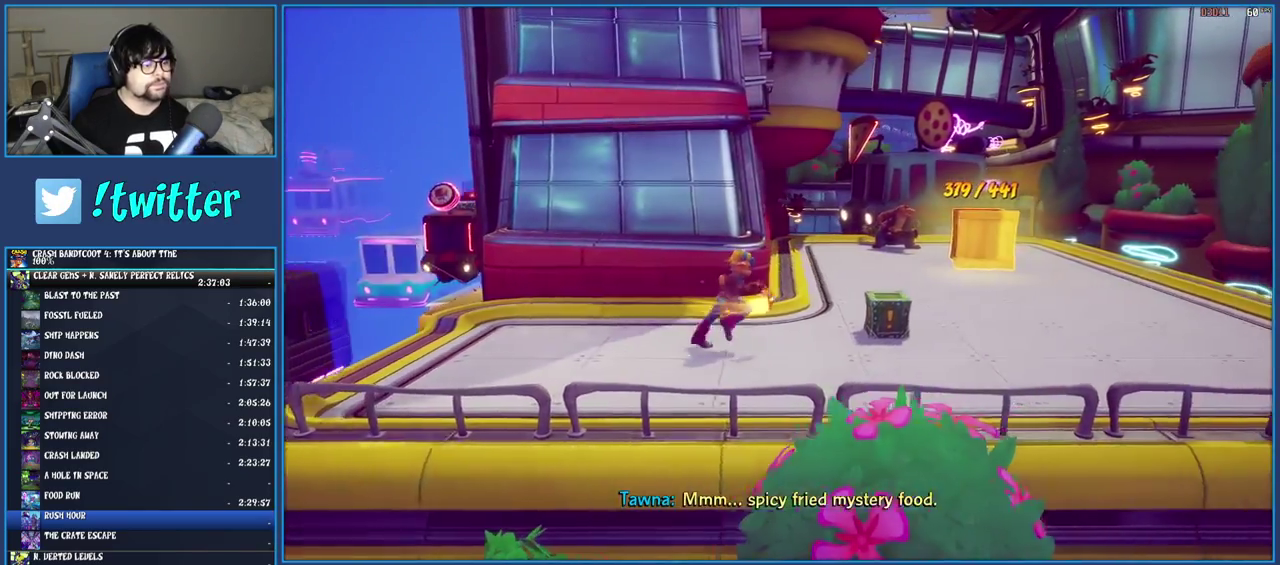
{"buttons": [], "left_stick": "center", "right_stick": "center", "events": [[33, "left_stick", "up-right"], [167, "SQUARE", "down"], [300, "left_stick", "center"], [333, "SQUARE", "up"]]}
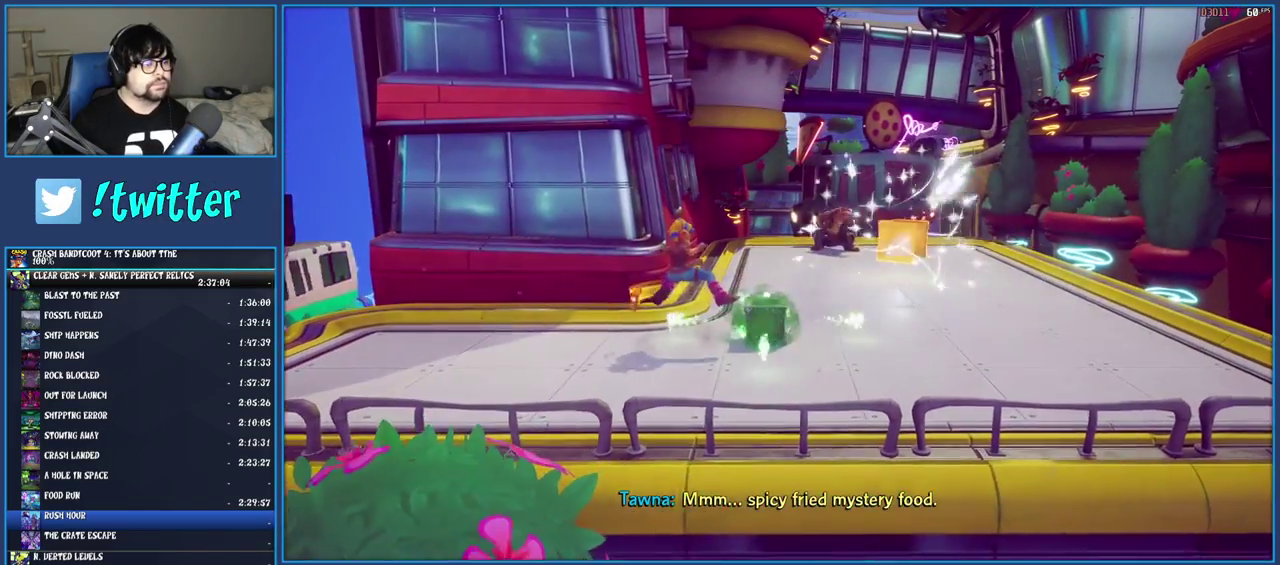
{"buttons": [], "left_stick": "up-right", "right_stick": "center", "events": [[67, "left_stick", "up-right"]]}
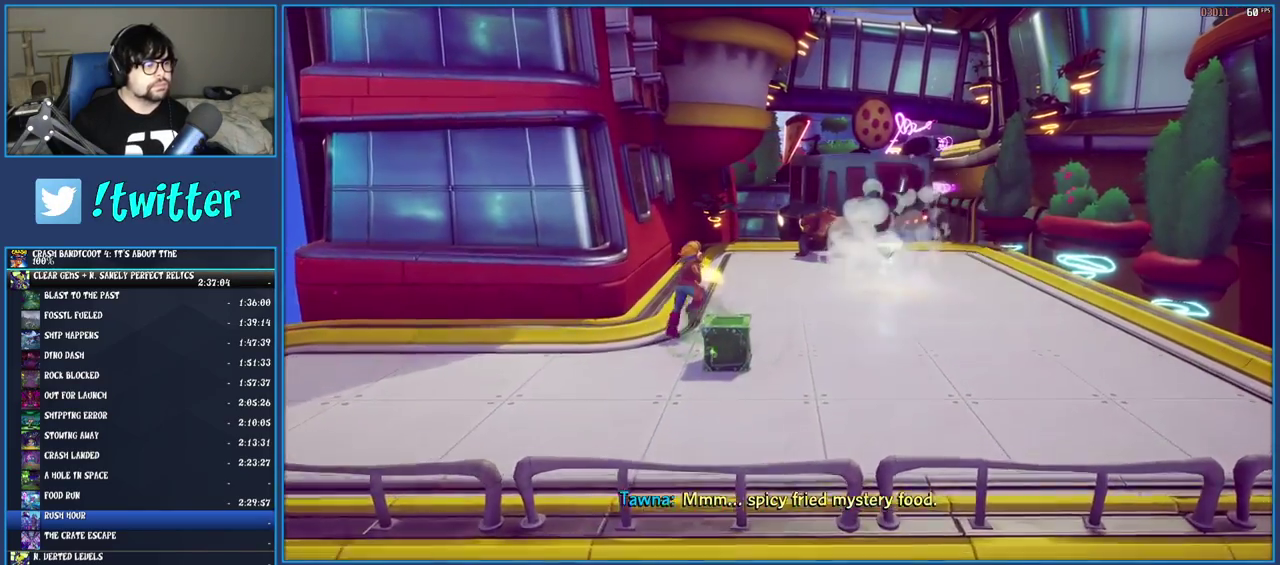
{"buttons": [], "left_stick": "up", "right_stick": "center", "events": [[300, "left_stick", "up"]]}
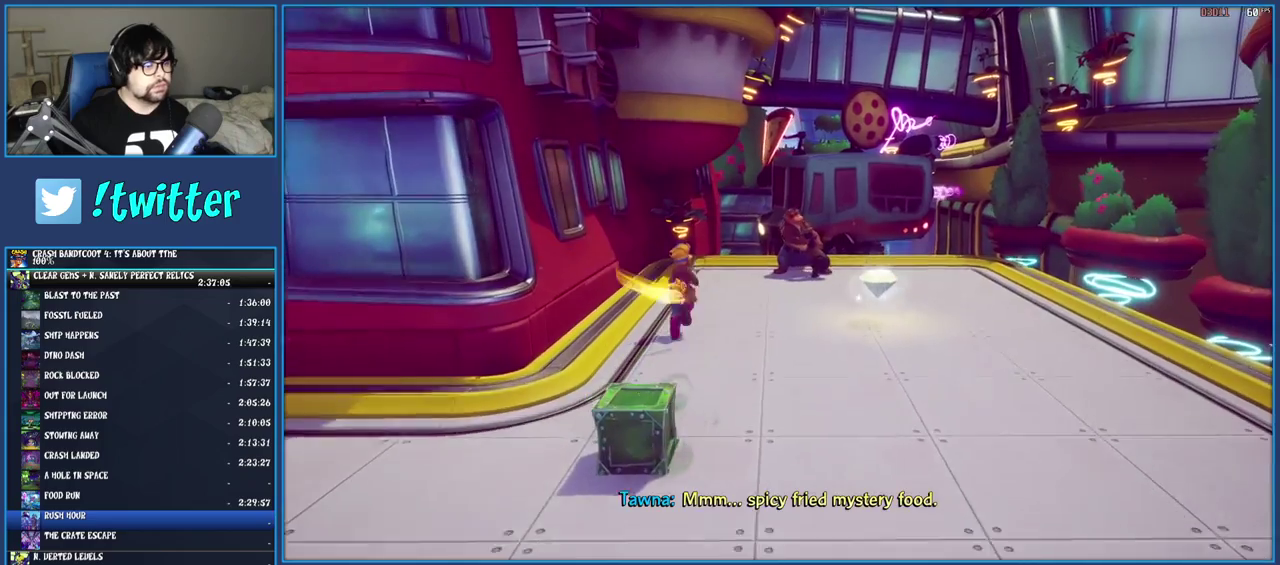
{"buttons": [], "left_stick": "up", "right_stick": "center", "events": []}
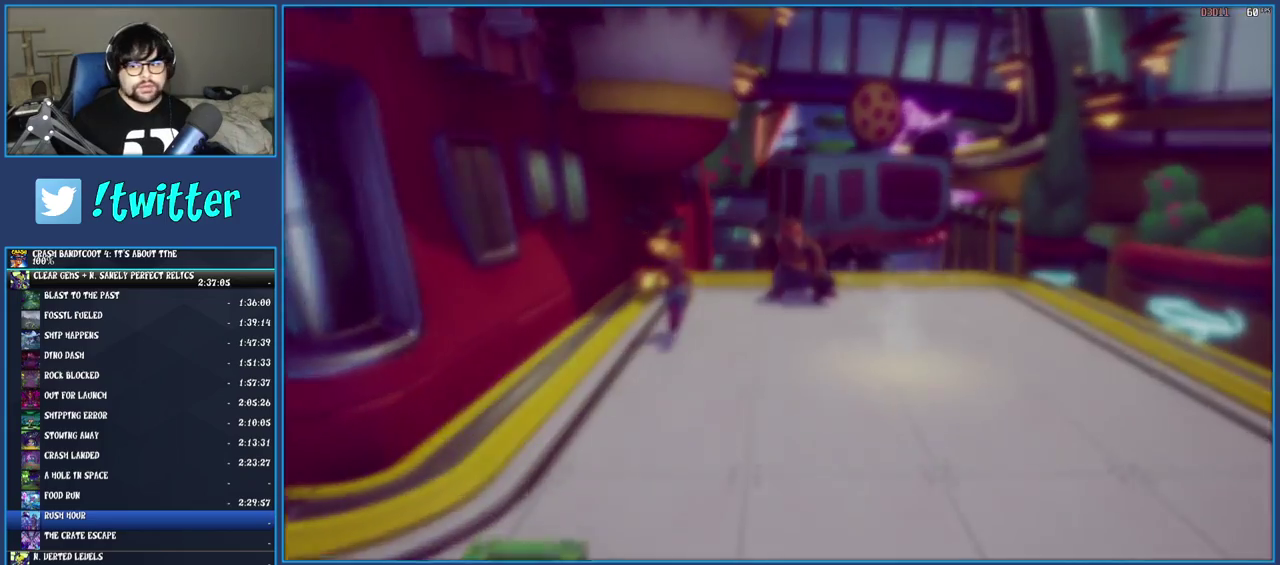
{"buttons": [], "left_stick": "center", "right_stick": "center", "events": [[117, "left_stick", "center"], [267, "CROSS", "down"], [367, "CROSS", "up"], [450, "CROSS", "down"], [500, "CROSS", "up"]]}
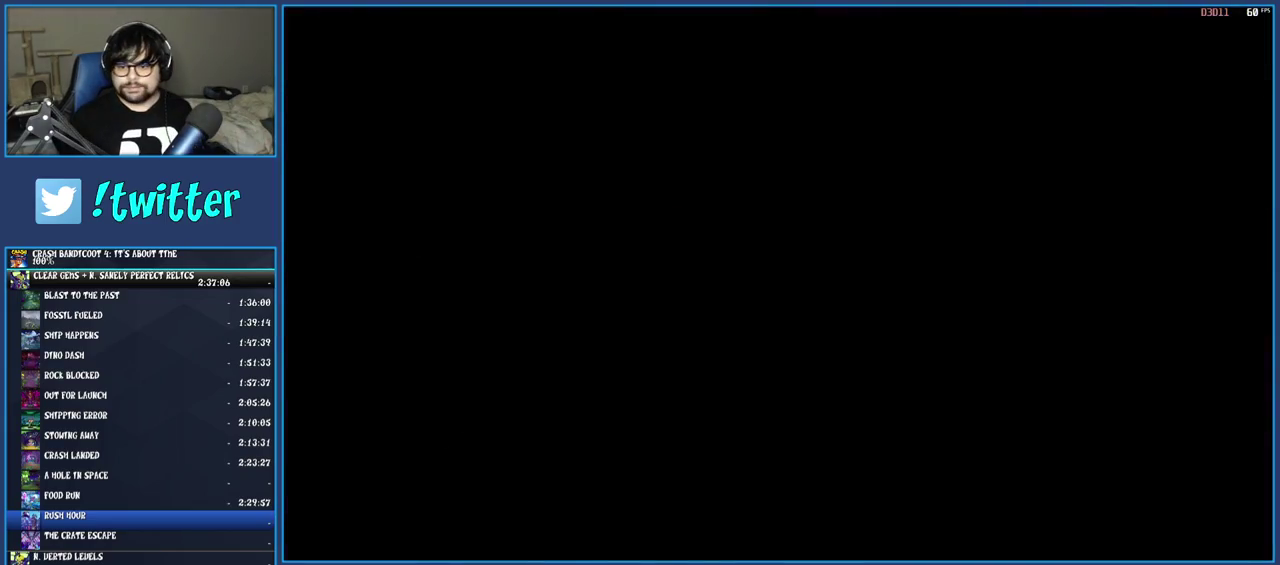
{"buttons": [], "left_stick": "center", "right_stick": "center", "events": [[50, "CROSS", "down"], [133, "CROSS", "up"], [217, "CROSS", "down"], [300, "CROSS", "up"], [367, "CROSS", "down"], [433, "CROSS", "up"]]}
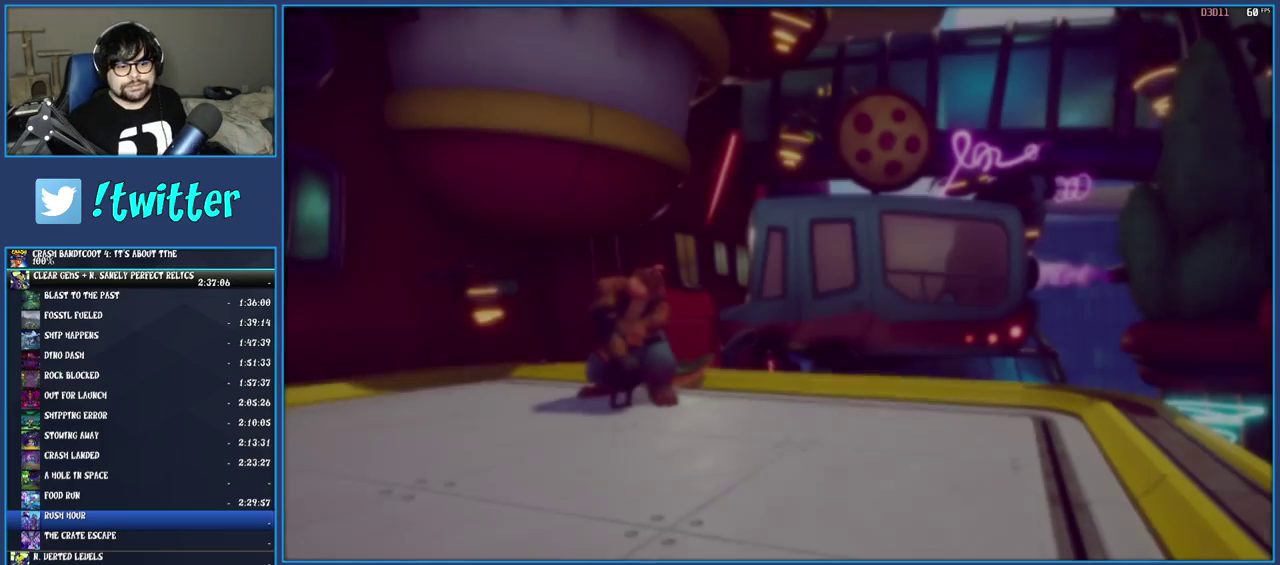
{"buttons": ["CROSS"], "left_stick": "center", "right_stick": "center", "events": [[17, "CROSS", "down"], [100, "CROSS", "up"], [167, "CROSS", "down"], [250, "CROSS", "up"], [317, "CROSS", "down"], [400, "CROSS", "up"], [467, "CROSS", "down"]]}
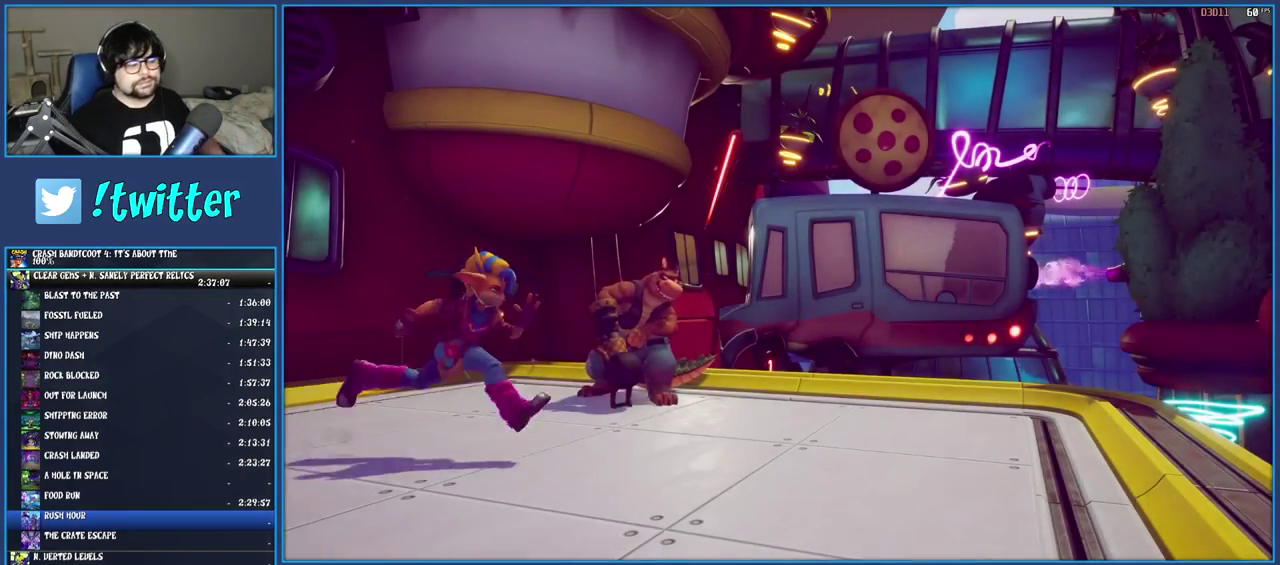
{"buttons": [], "left_stick": "center", "right_stick": "center", "events": [[50, "CROSS", "up"], [117, "CROSS", "down"], [200, "CROSS", "up"], [267, "CROSS", "down"], [333, "CROSS", "up"], [400, "CROSS", "down"], [483, "CROSS", "up"]]}
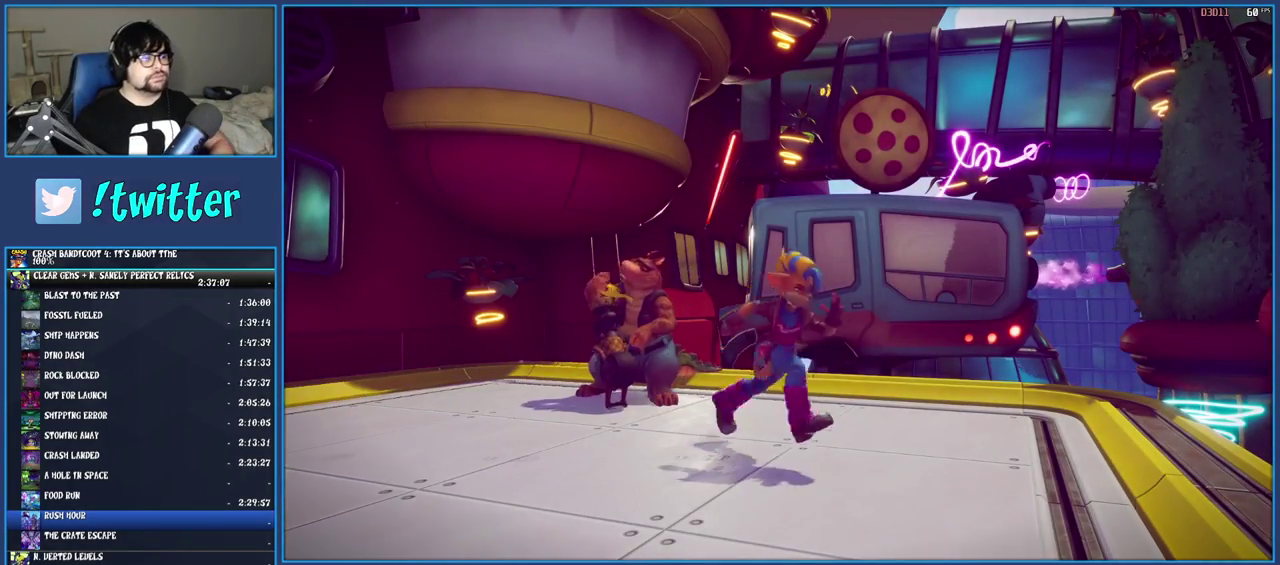
{"buttons": ["CROSS"], "left_stick": "center", "right_stick": "center", "events": [[50, "CROSS", "down"], [150, "CROSS", "up"], [200, "CROSS", "down"], [283, "CROSS", "up"], [350, "CROSS", "down"], [450, "CROSS", "up"], [500, "CROSS", "down"]]}
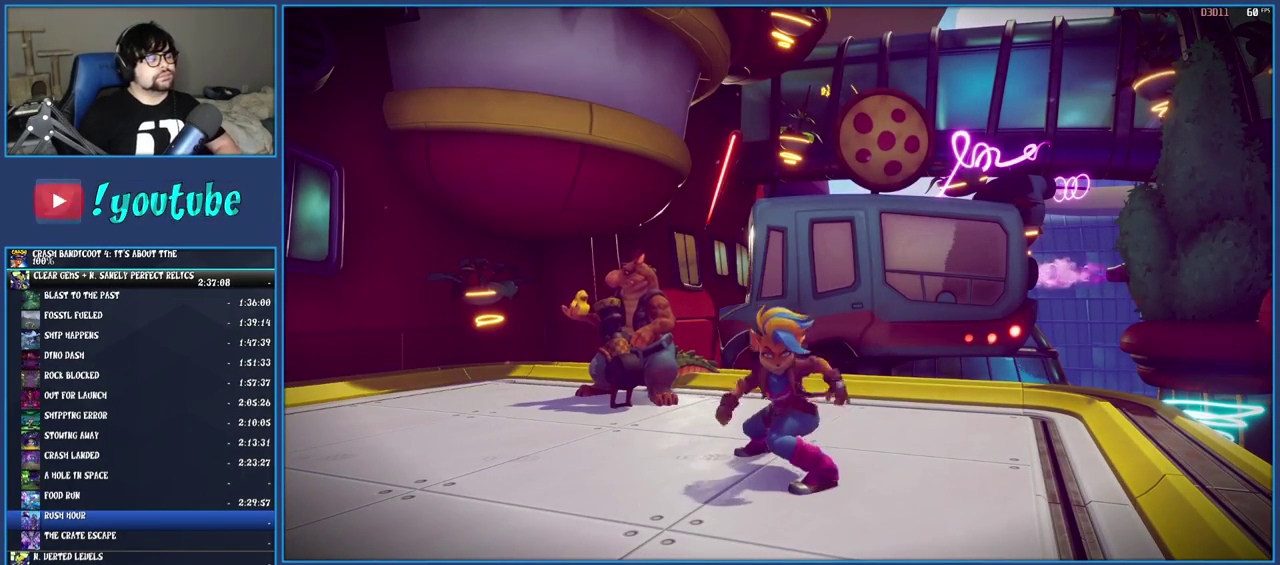
{"buttons": ["CROSS"], "left_stick": "center", "right_stick": "center", "events": [[83, "CROSS", "up"], [133, "CROSS", "down"], [217, "CROSS", "up"], [283, "CROSS", "down"], [367, "CROSS", "up"], [433, "CROSS", "down"]]}
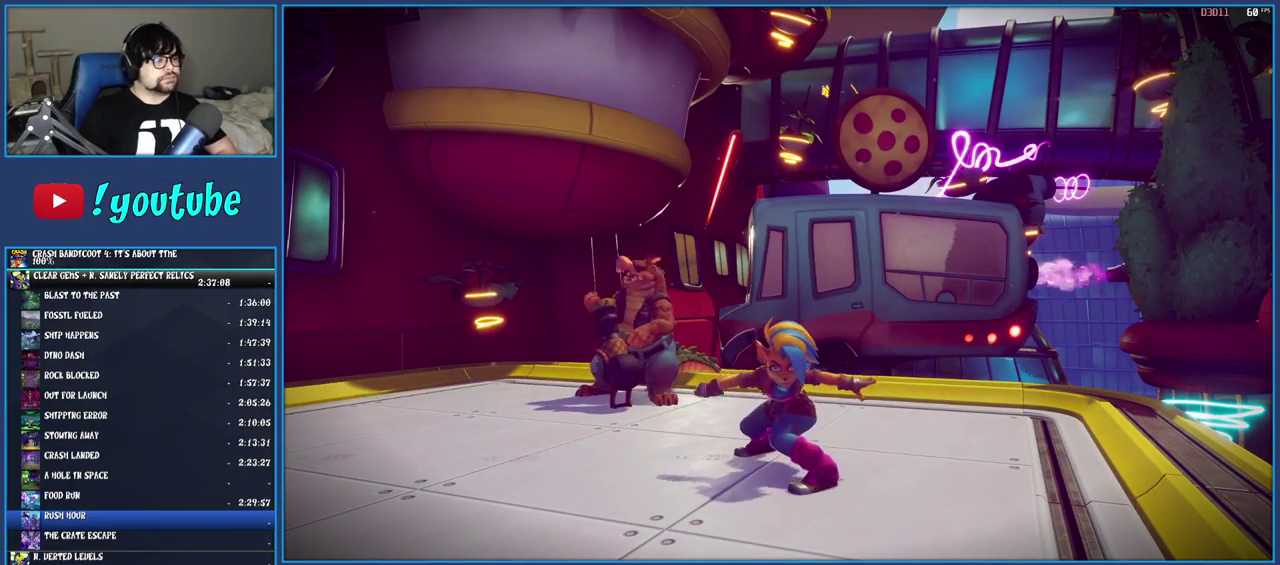
{"buttons": ["CROSS"], "left_stick": "center", "right_stick": "center", "events": [[17, "CROSS", "up"], [100, "CROSS", "down"], [183, "CROSS", "up"], [267, "CROSS", "down"], [350, "CROSS", "up"], [417, "CROSS", "down"]]}
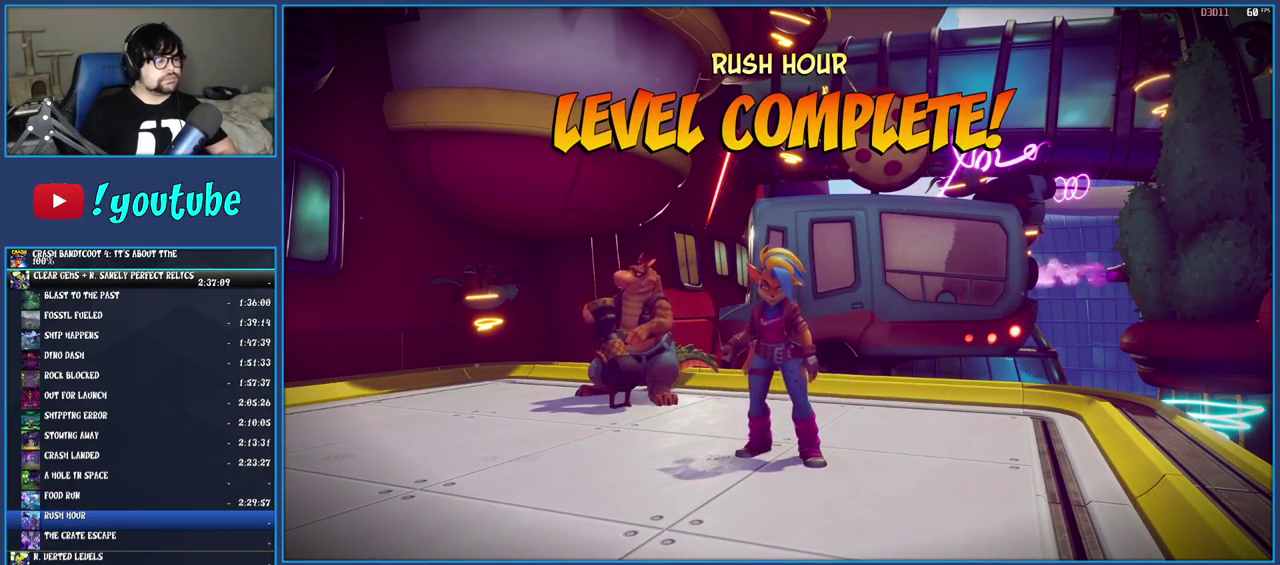
{"buttons": [], "left_stick": "center", "right_stick": "center", "events": [[17, "CROSS", "up"], [83, "CROSS", "down"], [167, "CROSS", "up"], [233, "CROSS", "down"], [333, "CROSS", "up"], [400, "CROSS", "down"], [483, "CROSS", "up"]]}
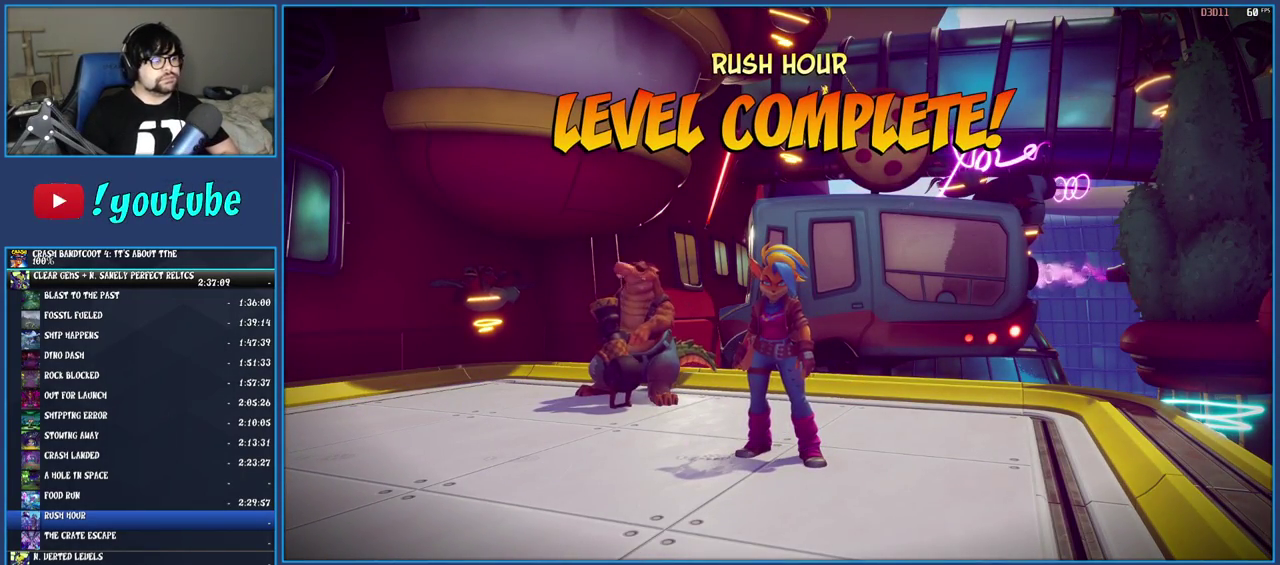
{"buttons": [], "left_stick": "center", "right_stick": "center", "events": [[67, "CROSS", "down"], [133, "CROSS", "up"], [217, "CROSS", "down"], [300, "CROSS", "up"], [383, "CROSS", "down"], [467, "CROSS", "up"]]}
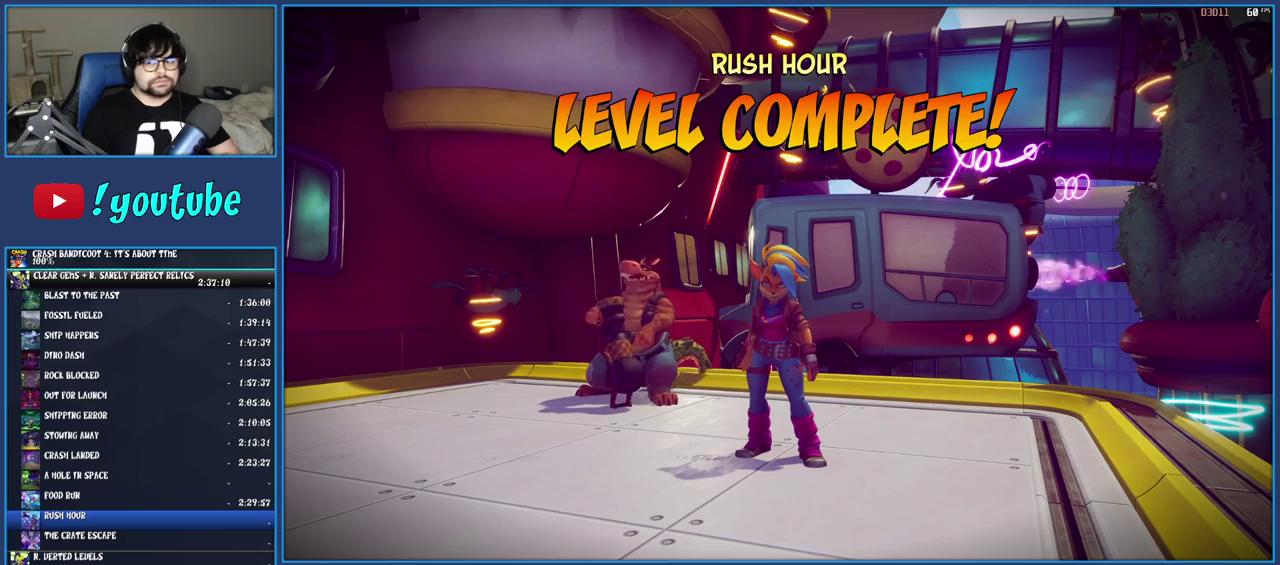
{"buttons": [], "left_stick": "center", "right_stick": "center", "events": [[50, "CROSS", "down"], [133, "CROSS", "up"], [200, "CROSS", "down"], [283, "CROSS", "up"], [367, "CROSS", "down"], [450, "CROSS", "up"]]}
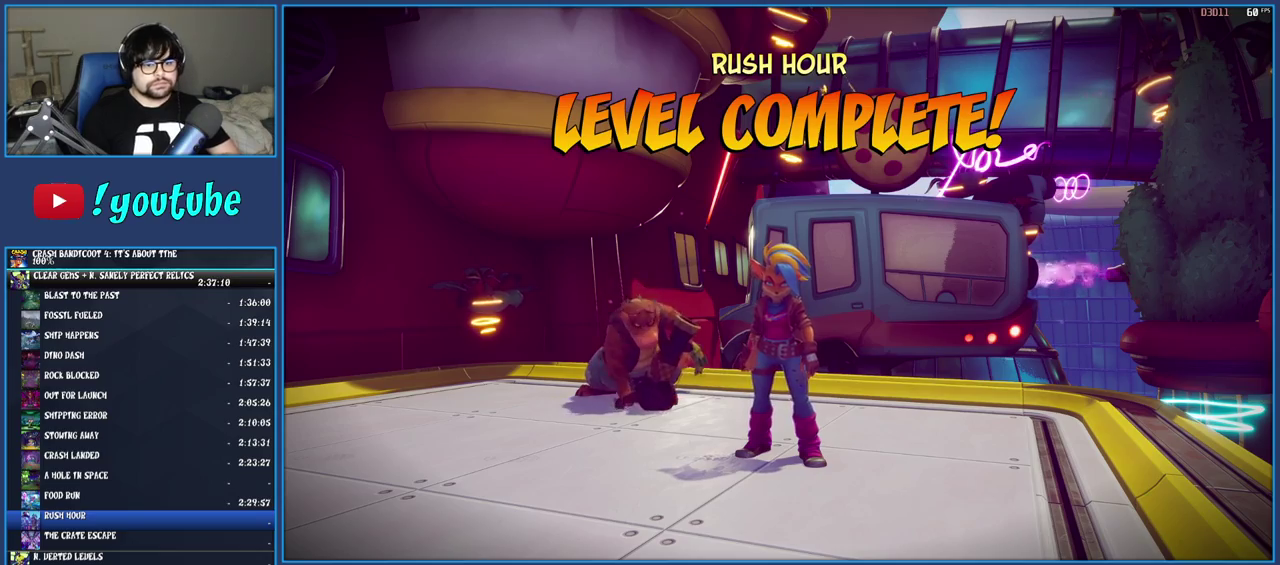
{"buttons": ["CROSS"], "left_stick": "center", "right_stick": "center", "events": [[17, "CROSS", "down"], [100, "CROSS", "up"], [167, "CROSS", "down"], [250, "CROSS", "up"], [333, "CROSS", "down"], [400, "CROSS", "up"], [483, "CROSS", "down"]]}
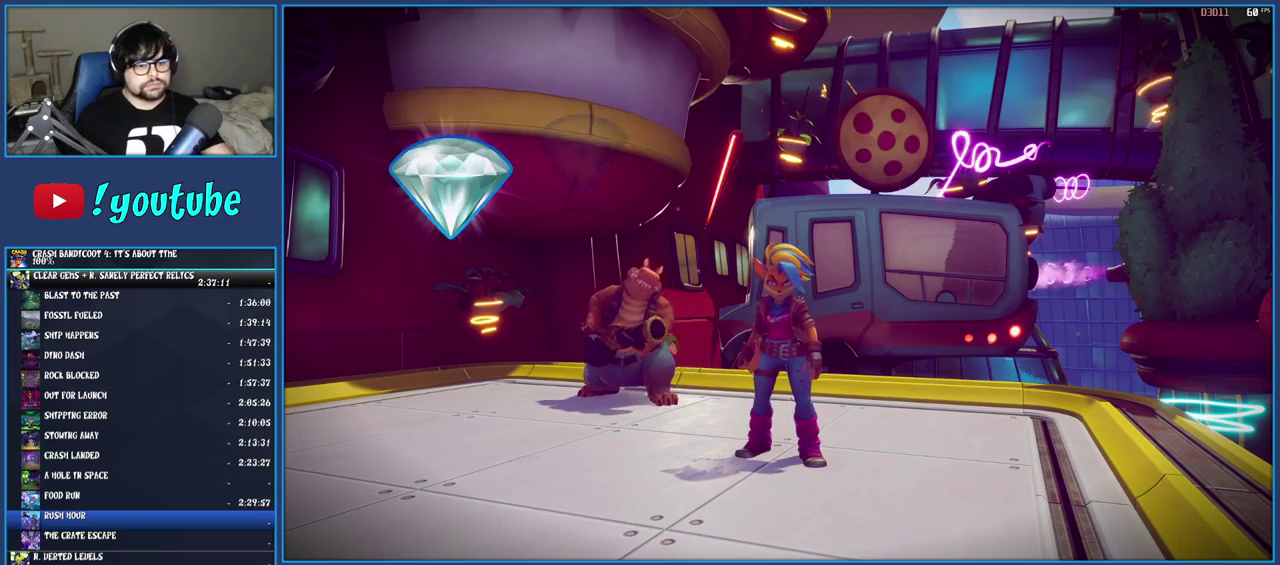
{"buttons": [], "left_stick": "center", "right_stick": "center", "events": [[50, "CROSS", "up"], [117, "CROSS", "down"], [183, "CROSS", "up"], [267, "CROSS", "down"], [350, "CROSS", "up"], [417, "CROSS", "down"], [500, "CROSS", "up"]]}
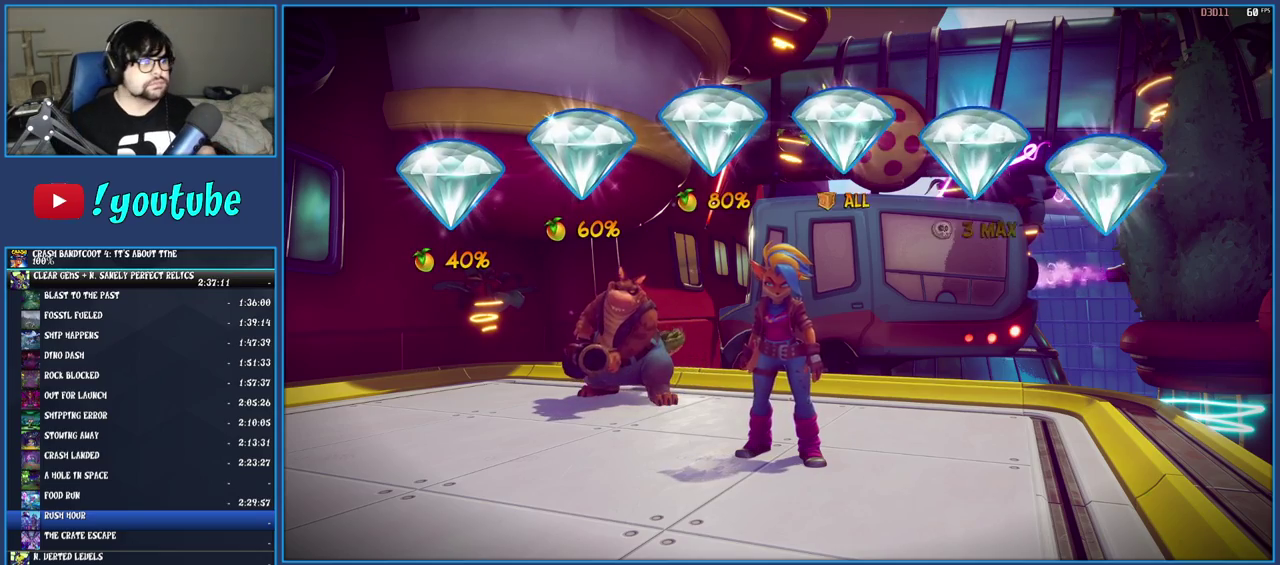
{"buttons": [], "left_stick": "center", "right_stick": "center", "events": [[67, "CROSS", "down"], [150, "CROSS", "up"], [217, "CROSS", "down"], [317, "CROSS", "up"], [383, "CROSS", "down"], [467, "CROSS", "up"]]}
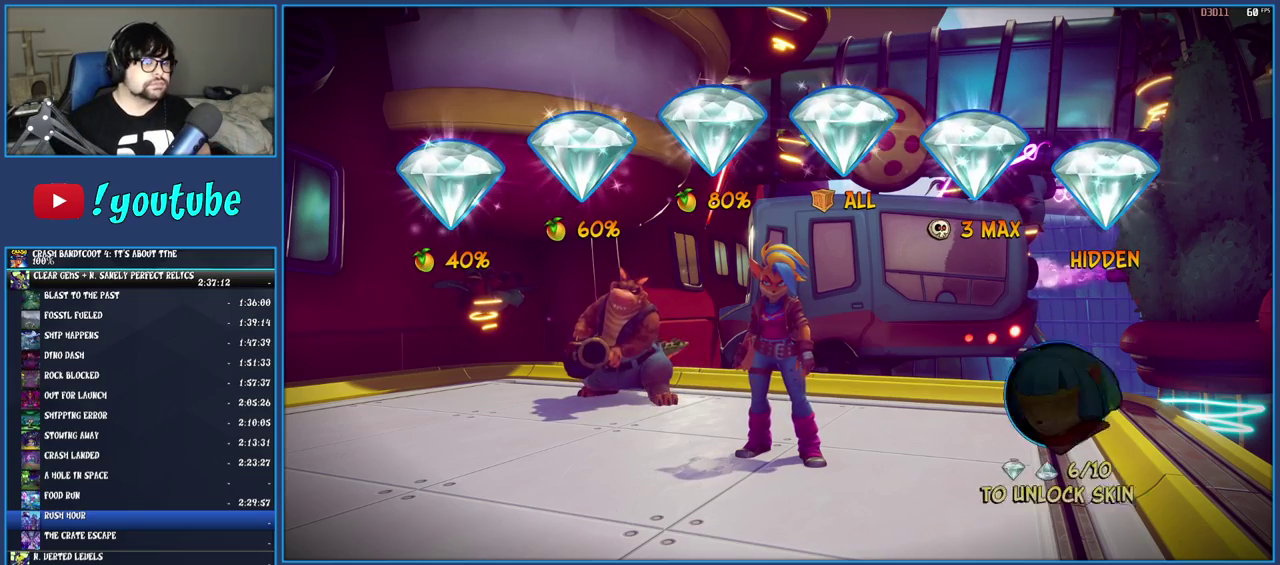
{"buttons": [], "left_stick": "center", "right_stick": "center", "events": [[33, "CROSS", "down"], [117, "CROSS", "up"], [183, "CROSS", "down"], [283, "CROSS", "up"], [350, "CROSS", "down"], [450, "CROSS", "up"]]}
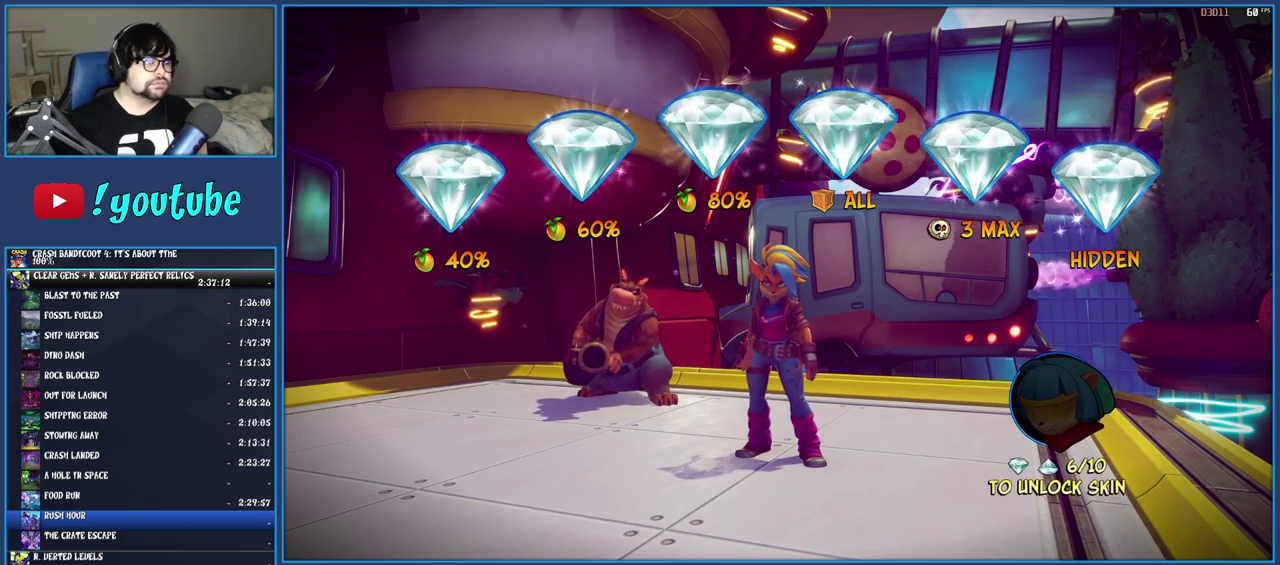
{"buttons": [], "left_stick": "center", "right_stick": "center", "events": [[17, "CROSS", "down"], [100, "CROSS", "up"], [183, "CROSS", "down"], [283, "CROSS", "up"], [333, "CROSS", "down"], [450, "CROSS", "up"]]}
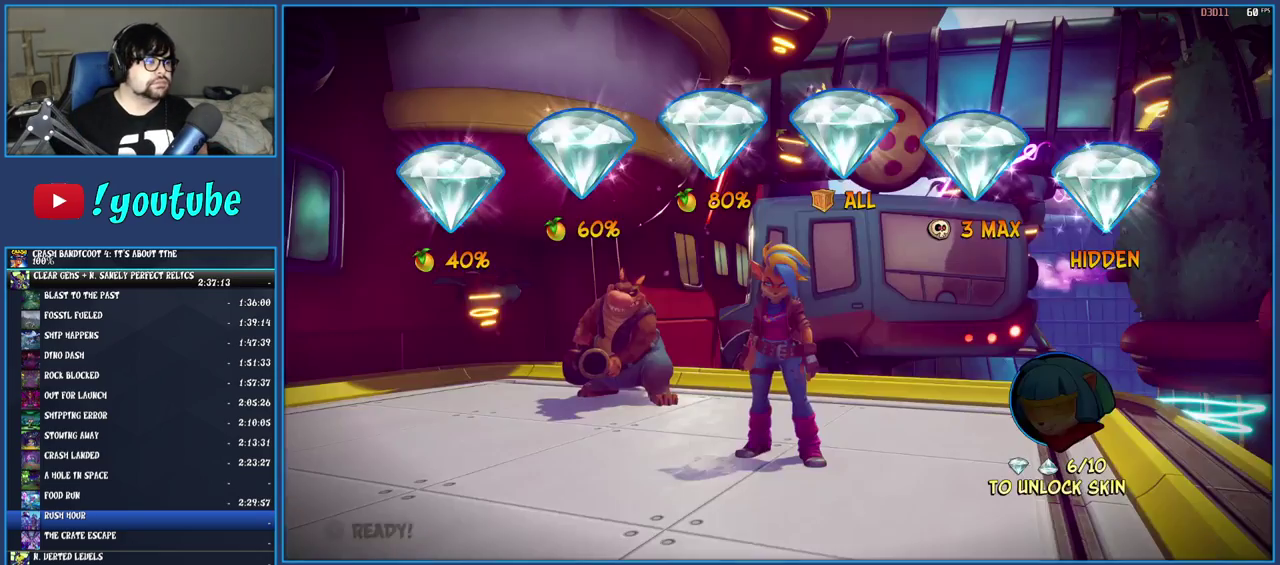
{"buttons": ["CROSS"], "left_stick": "center", "right_stick": "center", "events": [[17, "CROSS", "down"], [117, "CROSS", "up"], [200, "CROSS", "down"], [267, "CROSS", "up"], [350, "CROSS", "down"], [433, "CROSS", "up"], [500, "CROSS", "down"]]}
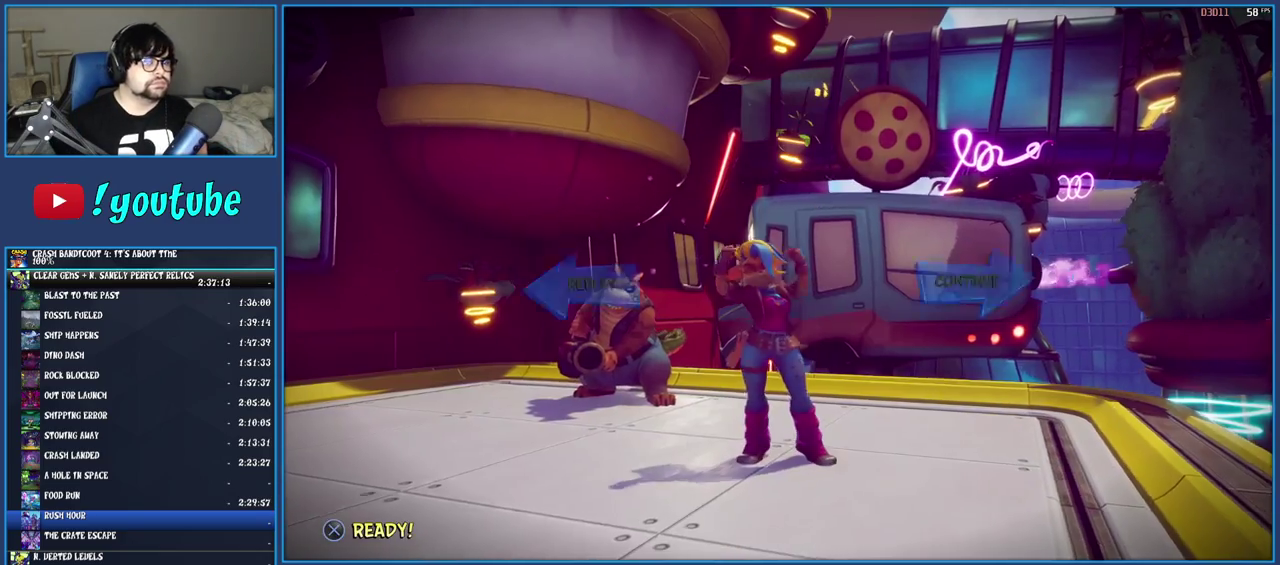
{"buttons": ["CROSS"], "left_stick": "center", "right_stick": "center", "events": [[100, "CROSS", "up"], [167, "CROSS", "down"], [233, "CROSS", "up"], [317, "CROSS", "down"], [383, "CROSS", "up"], [450, "CROSS", "down"]]}
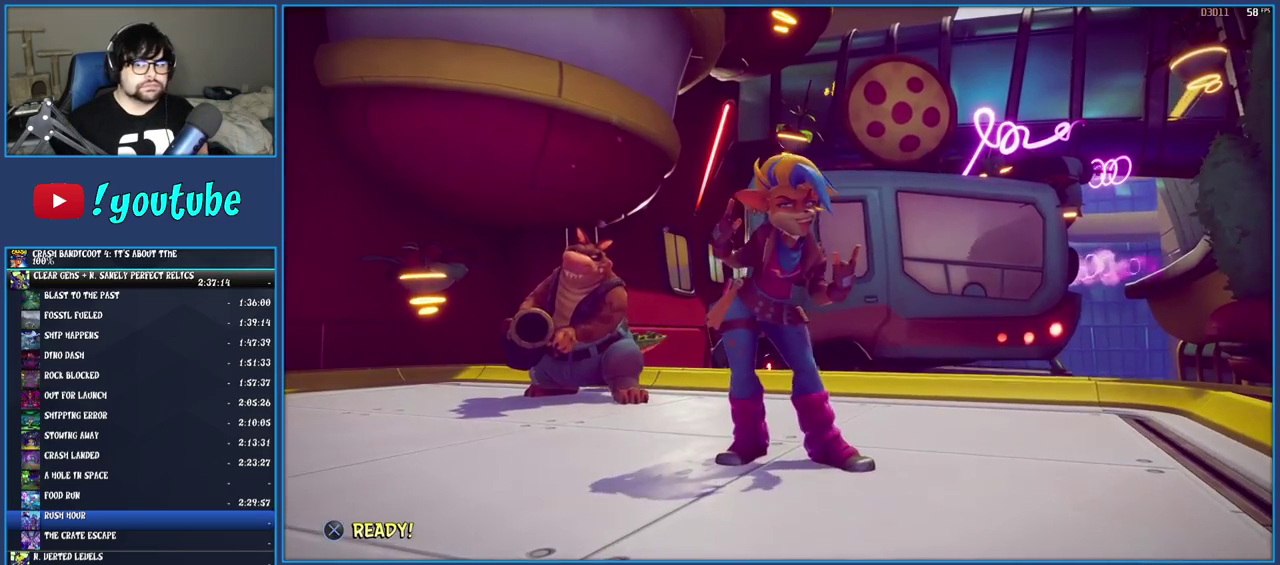
{"buttons": [], "left_stick": "center", "right_stick": "center", "events": [[33, "CROSS", "up"], [100, "CROSS", "down"], [183, "CROSS", "up"], [267, "CROSS", "down"], [350, "CROSS", "up"], [417, "CROSS", "down"], [467, "CROSS", "up"]]}